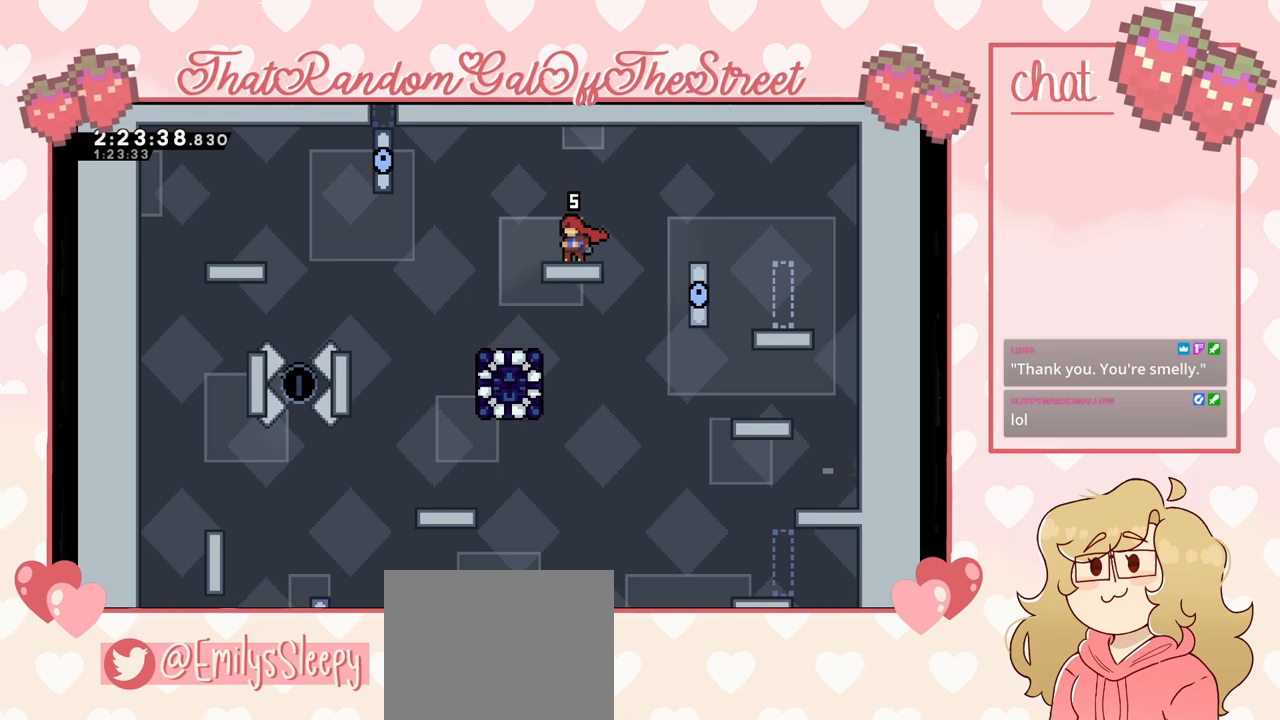
Gameplay with a controller (Xbox layout); each line is a JSON object with the inputs held at the frame after it. "events" lists button and stick changes between this image and that frame as [ms after this image, input, new state], when the widget could be followed in between.
{"buttons": ["A"], "left_stick": "right", "right_stick": "center", "events": [[333, "left_stick", "right"], [400, "A", "down"]]}
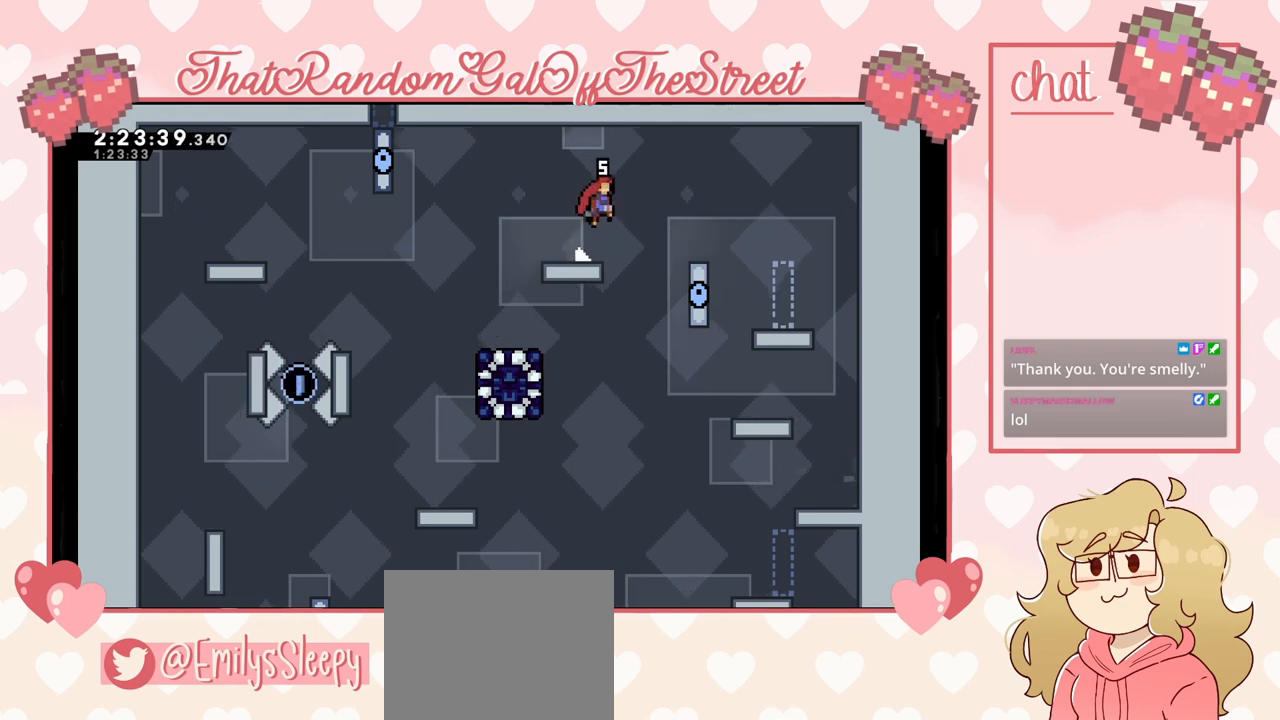
{"buttons": [], "left_stick": "right", "right_stick": "center", "events": [[233, "A", "up"]]}
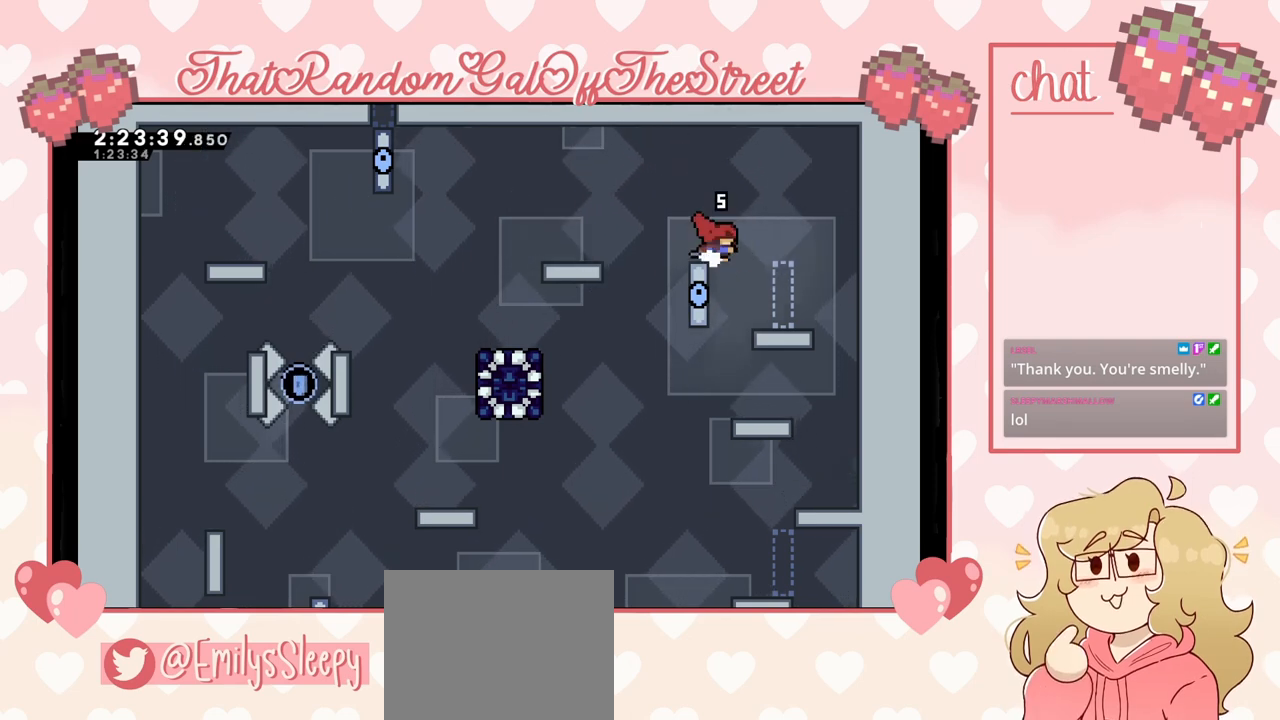
{"buttons": [], "left_stick": "center", "right_stick": "center", "events": [[200, "left_stick", "center"]]}
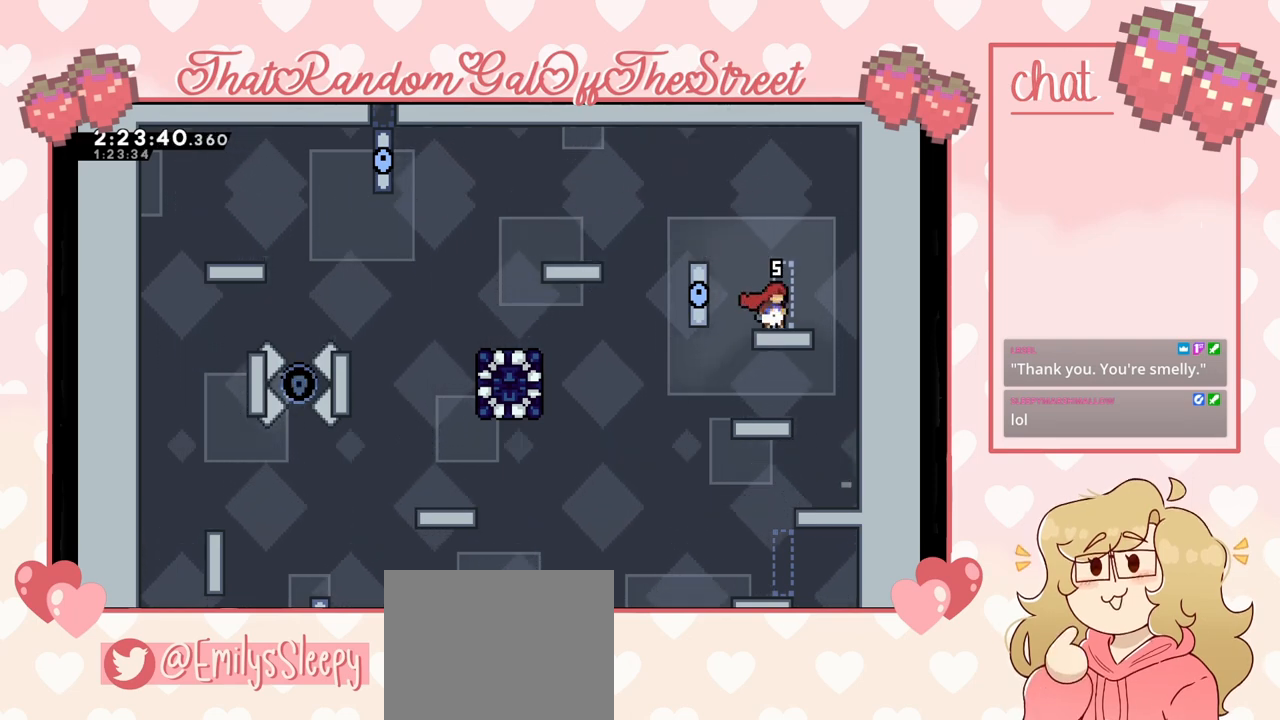
{"buttons": ["A"], "left_stick": "left", "right_stick": "center", "events": [[267, "left_stick", "left"], [300, "A", "down"]]}
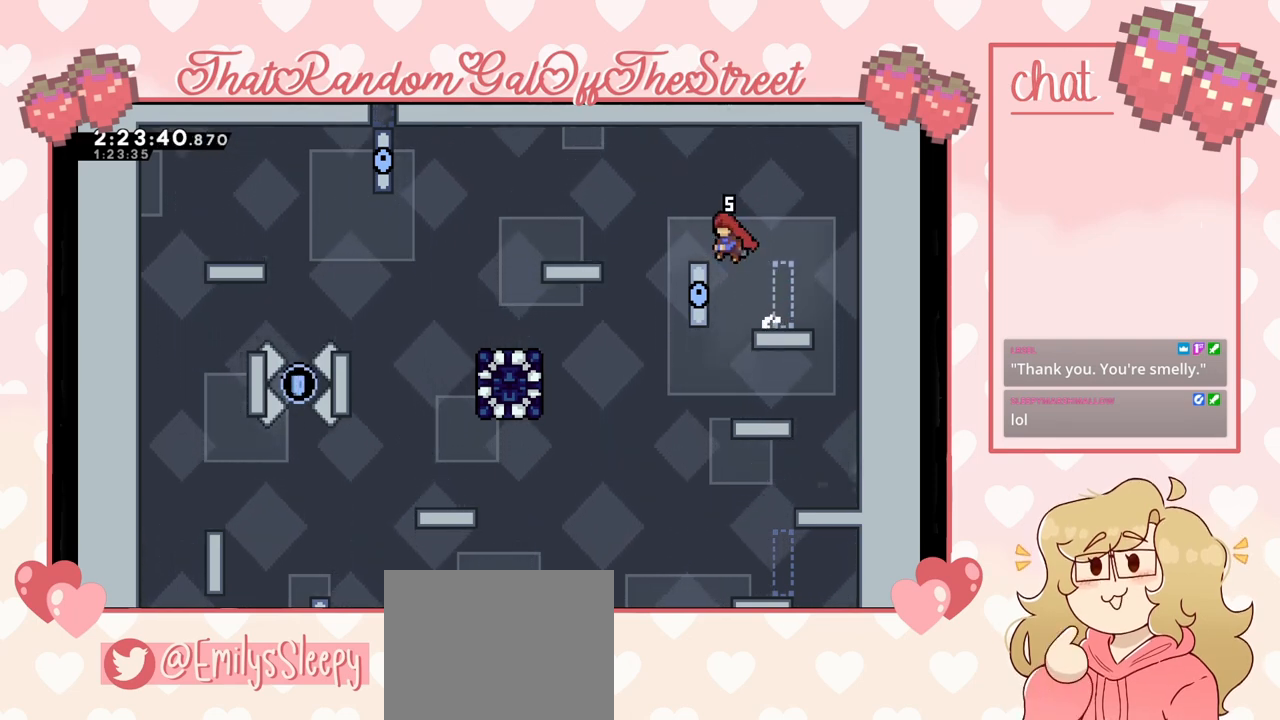
{"buttons": [], "left_stick": "left", "right_stick": "center", "events": [[67, "A", "up"], [133, "L2", "down"], [200, "A", "down"], [367, "L2", "up"], [500, "A", "up"]]}
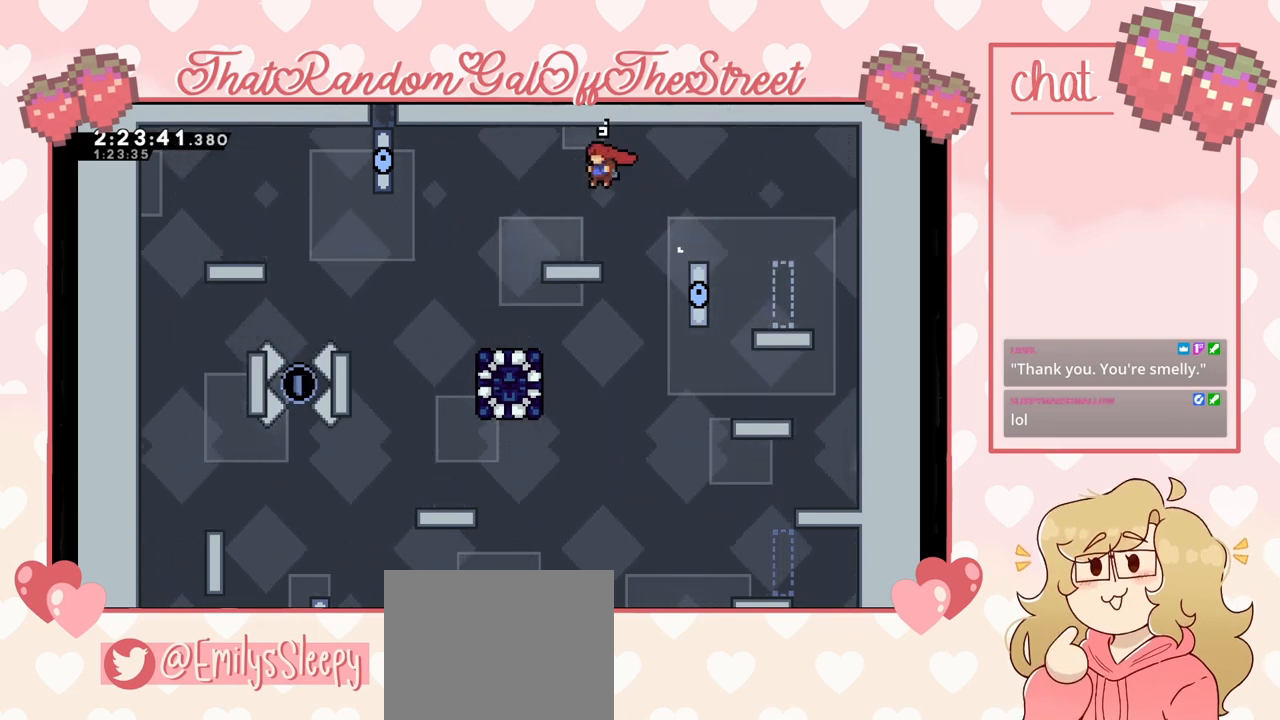
{"buttons": [], "left_stick": "left", "right_stick": "center", "events": []}
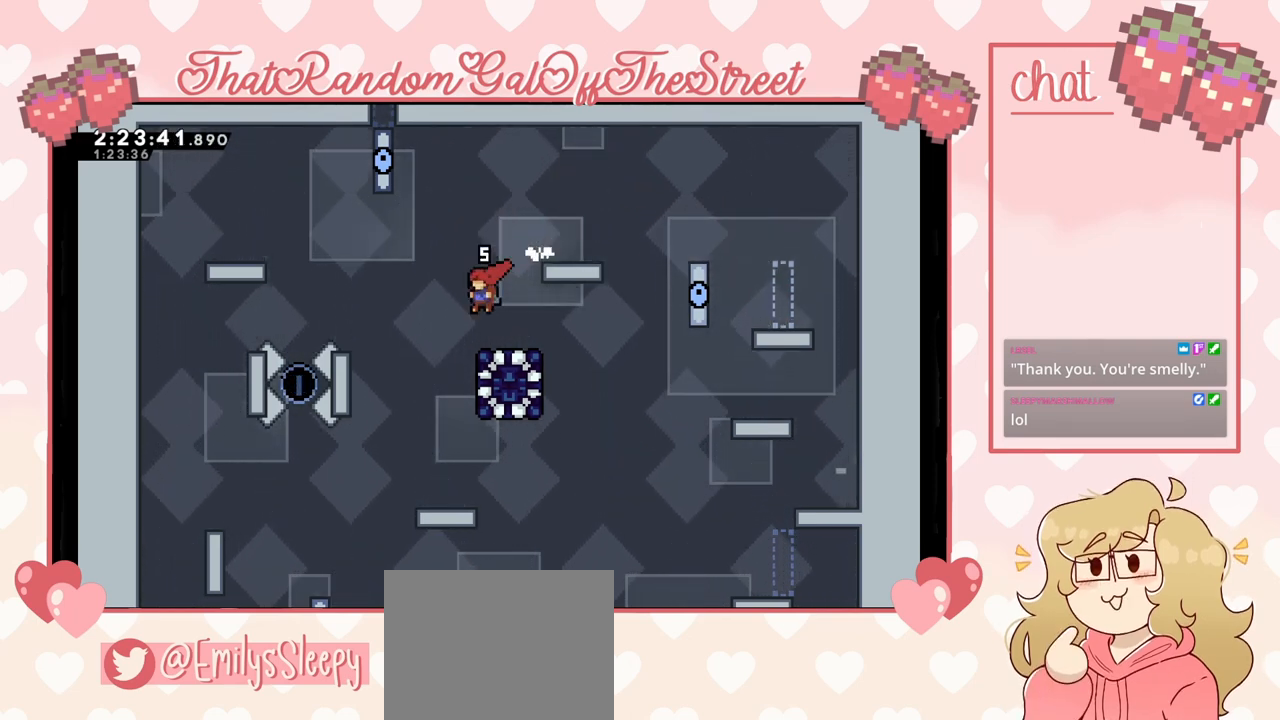
{"buttons": [], "left_stick": "center", "right_stick": "center", "events": [[233, "left_stick", "right"], [467, "left_stick", "center"]]}
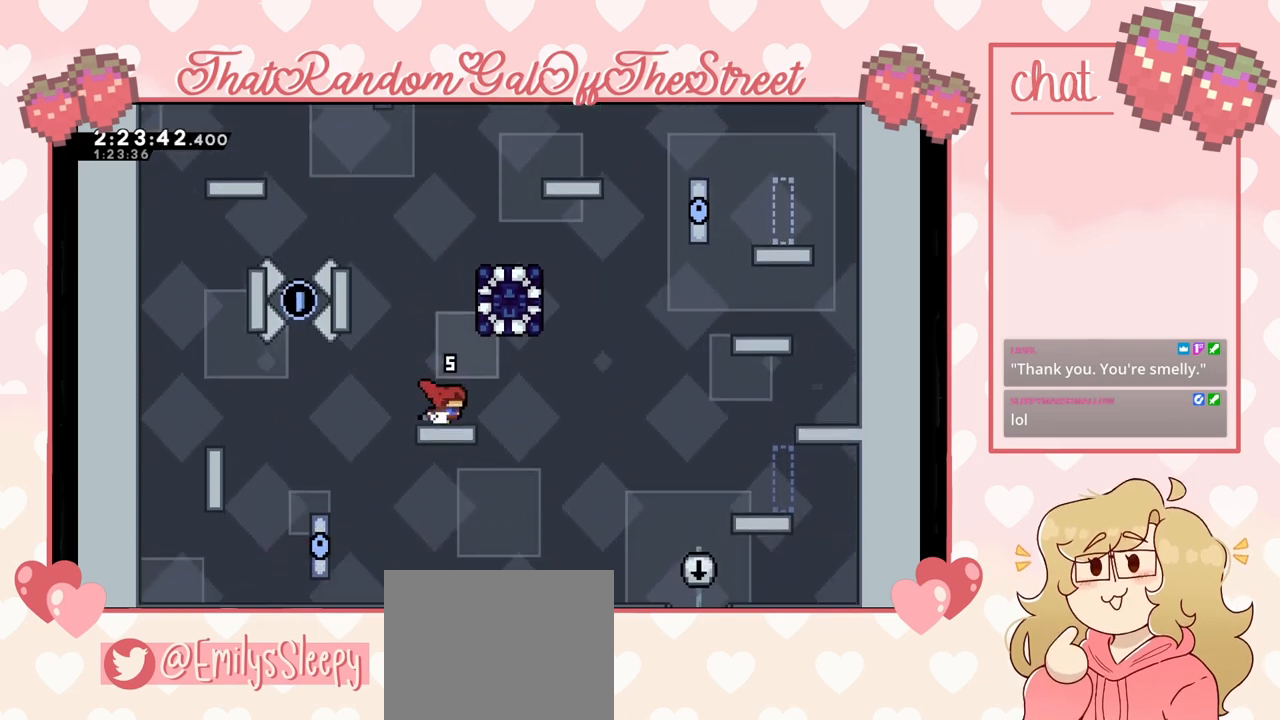
{"buttons": [], "left_stick": "center", "right_stick": "center", "events": []}
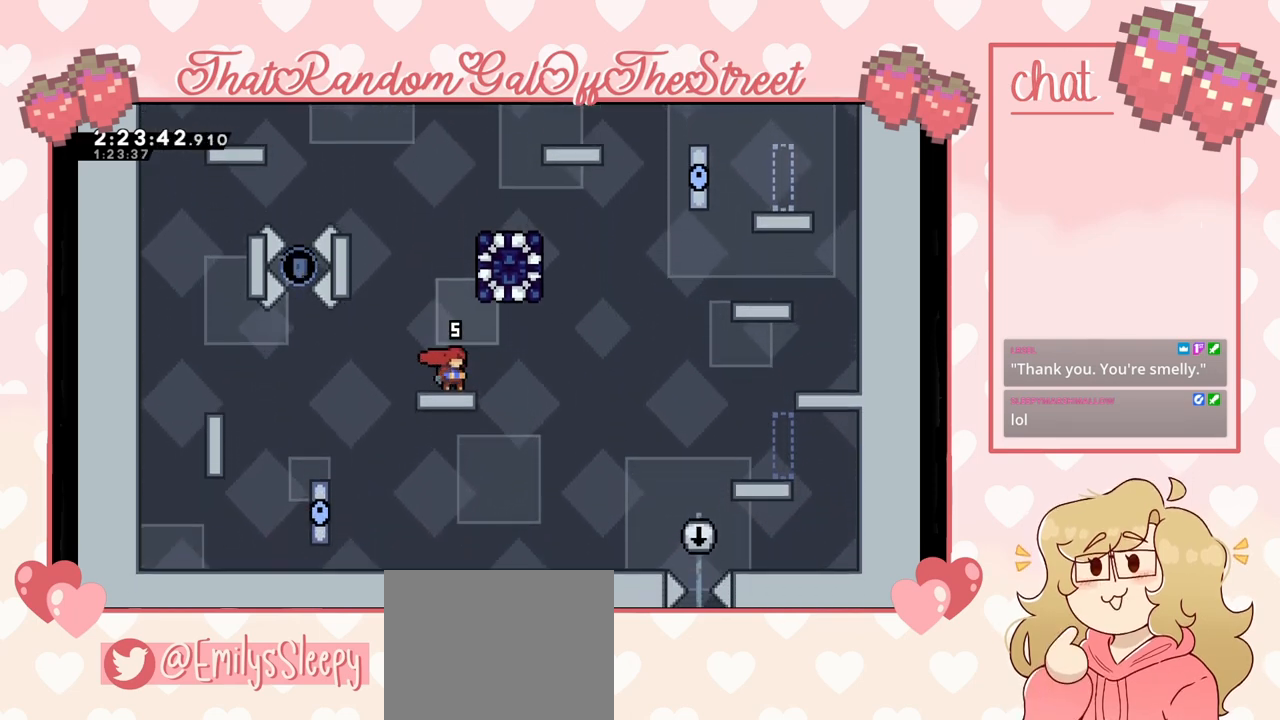
{"buttons": ["X"], "left_stick": "right", "right_stick": "center", "events": [[167, "A", "down"], [367, "A", "up"], [367, "left_stick", "right"], [467, "X", "down"]]}
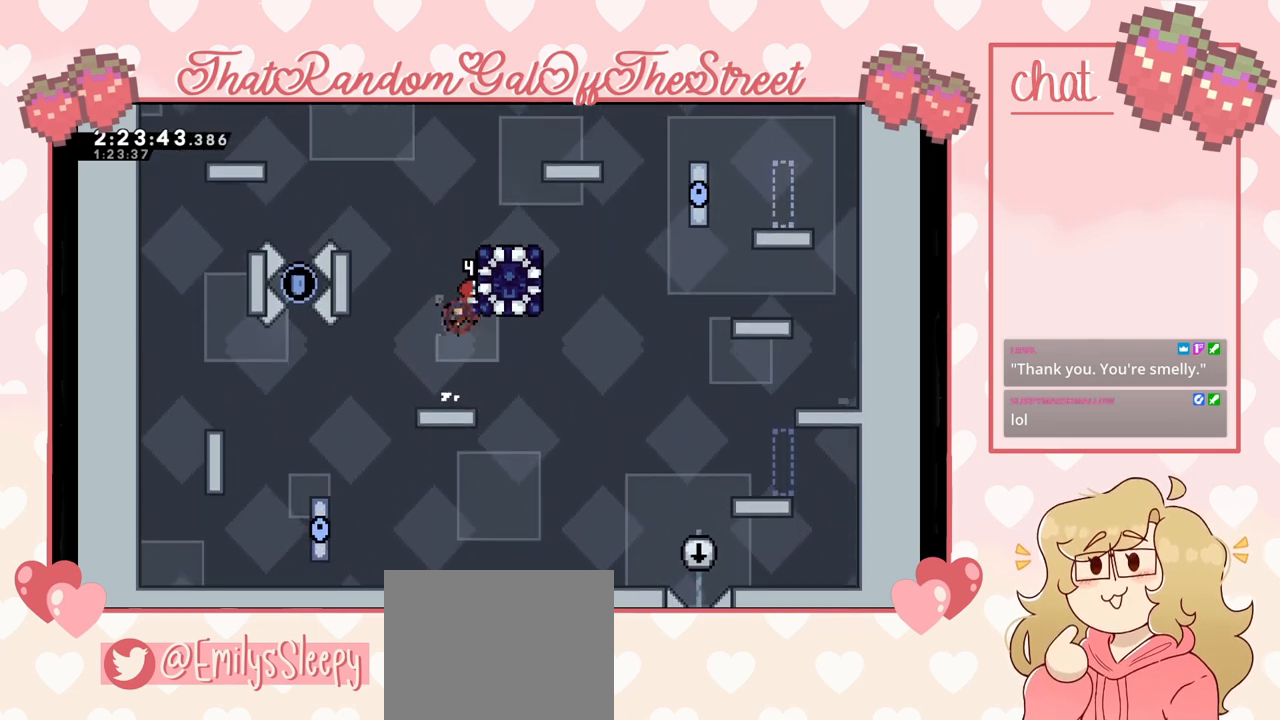
{"buttons": [], "left_stick": "center", "right_stick": "center", "events": [[67, "X", "up"], [167, "left_stick", "center"]]}
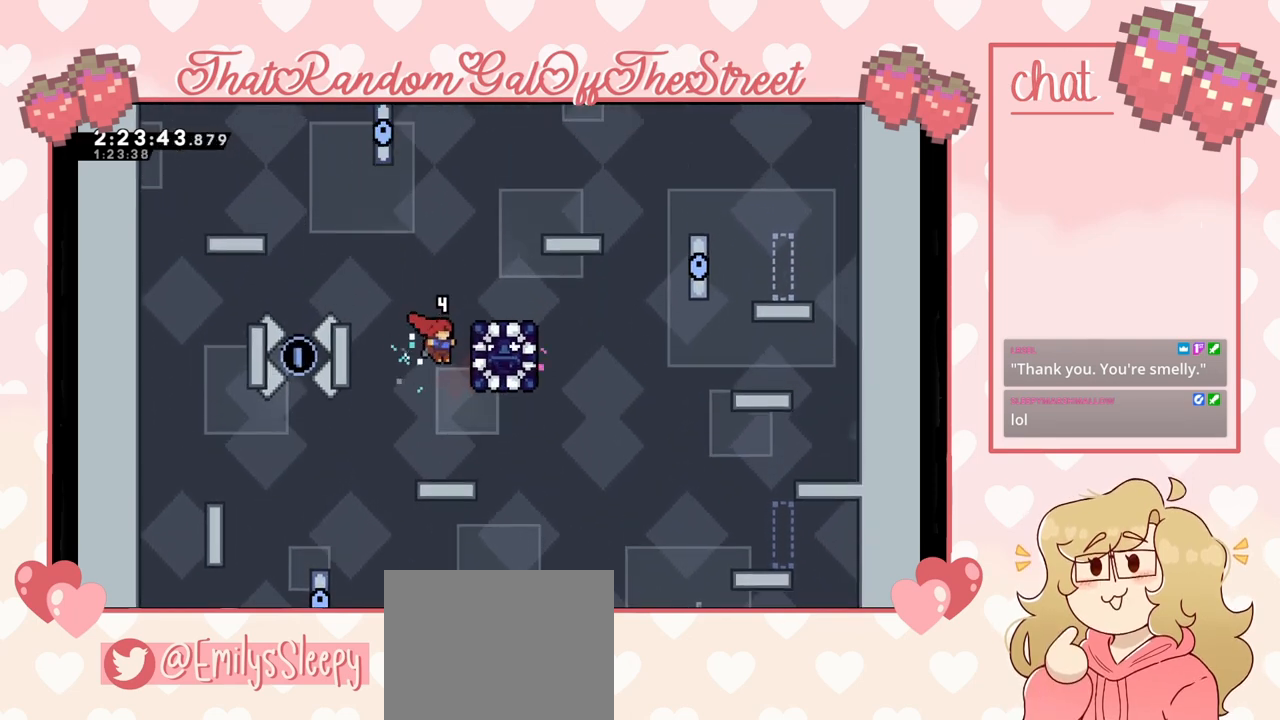
{"buttons": [], "left_stick": "center", "right_stick": "center", "events": [[133, "left_stick", "right"], [367, "left_stick", "center"]]}
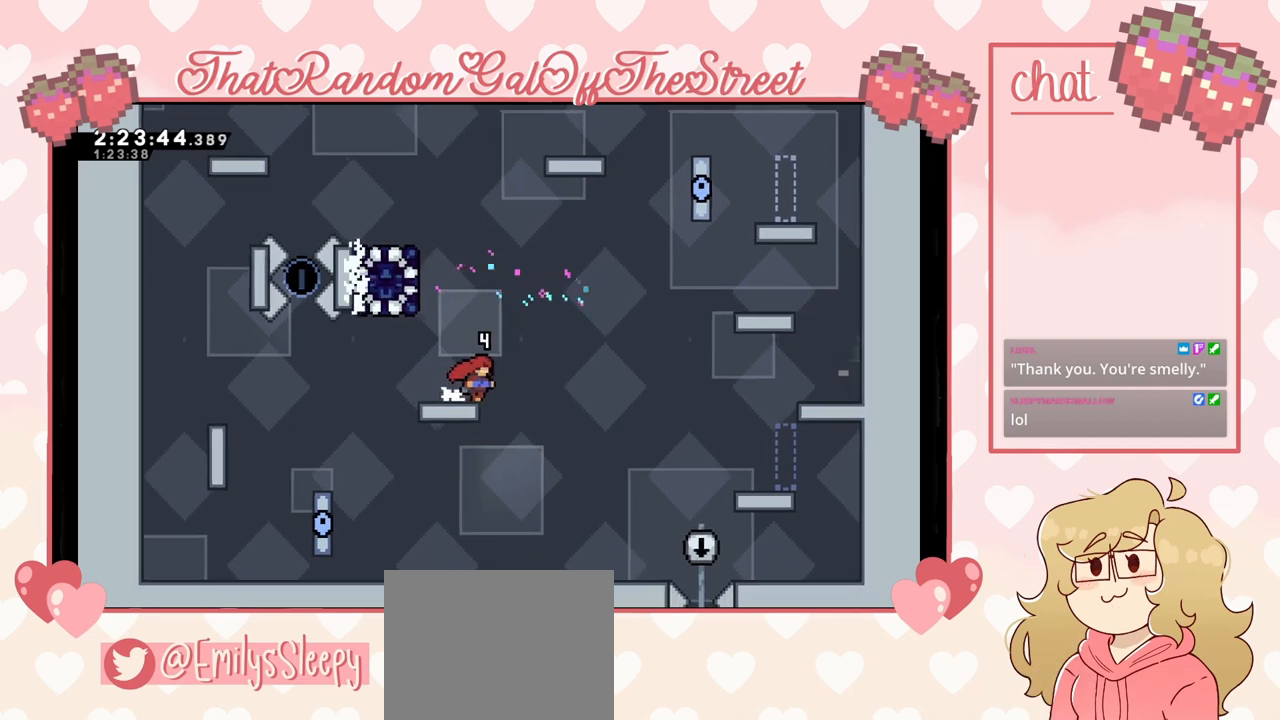
{"buttons": [], "left_stick": "up", "right_stick": "center", "events": [[100, "left_stick", "left"], [400, "A", "down"], [467, "A", "up"], [500, "left_stick", "up"]]}
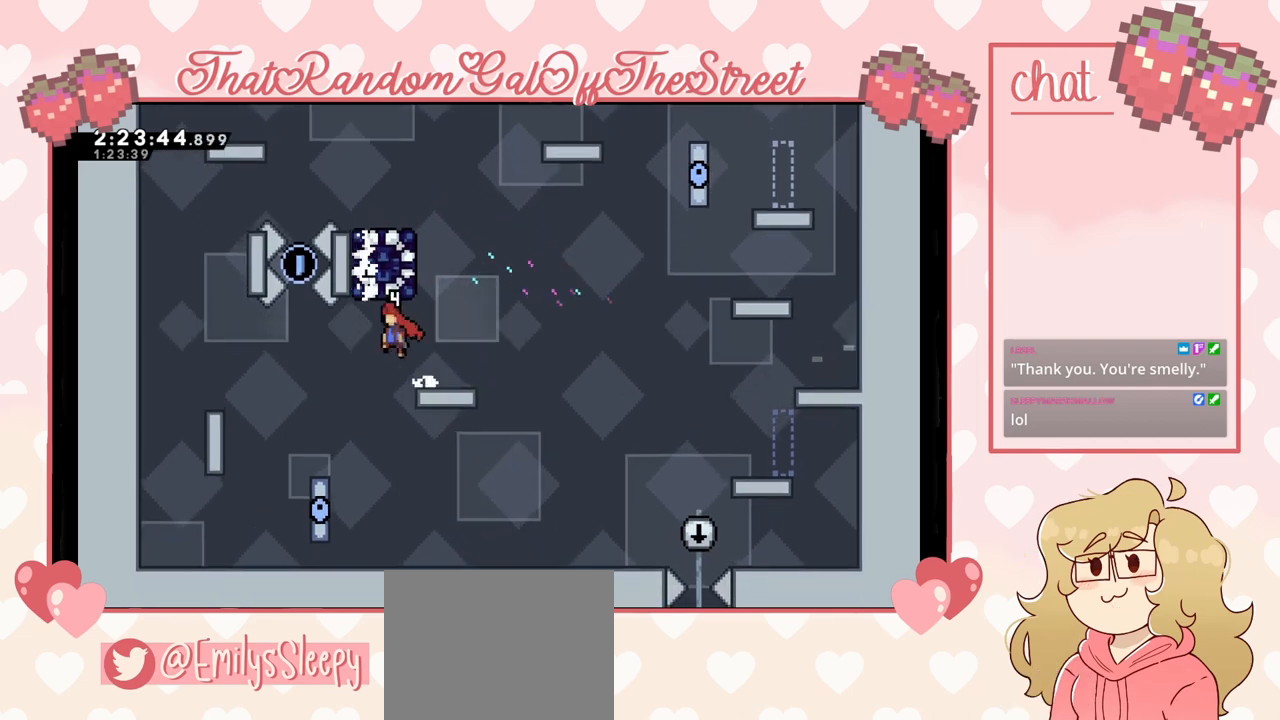
{"buttons": ["L2"], "left_stick": "up-right", "right_stick": "center", "events": [[100, "X", "down"], [233, "X", "up"], [233, "left_stick", "up-right"], [467, "L2", "down"]]}
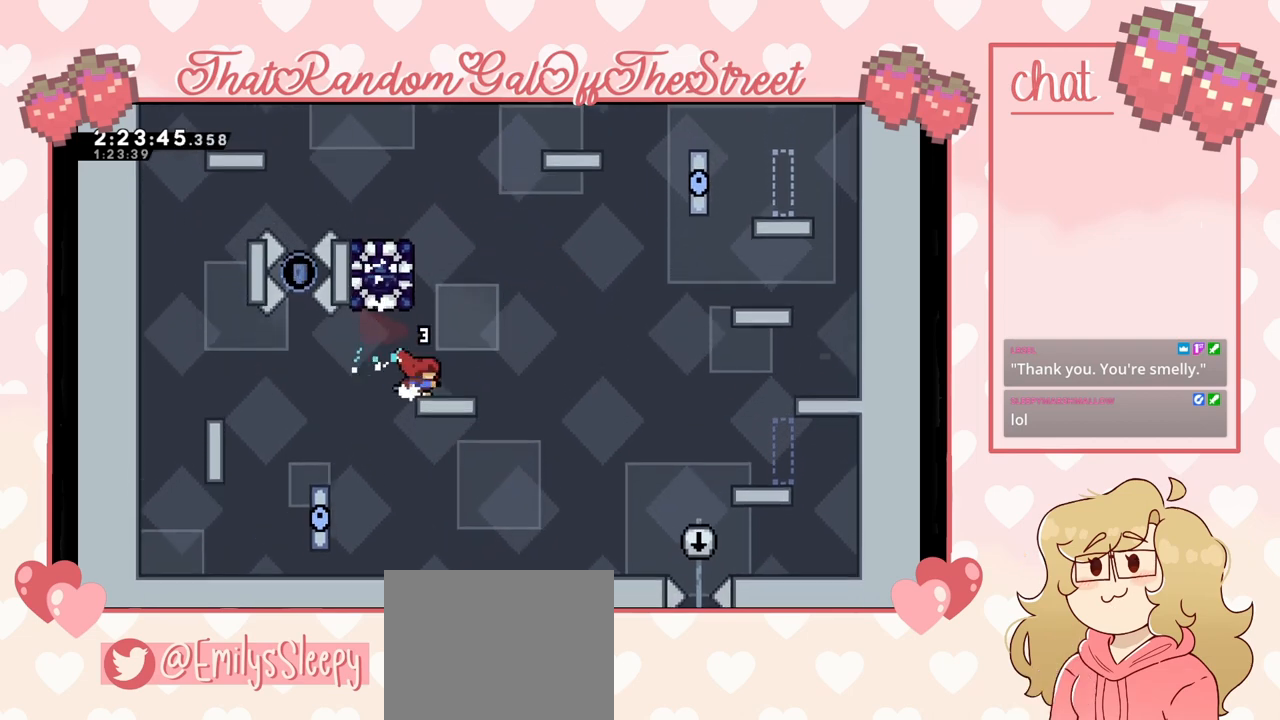
{"buttons": [], "left_stick": "center", "right_stick": "center", "events": [[367, "L2", "up"], [367, "left_stick", "center"]]}
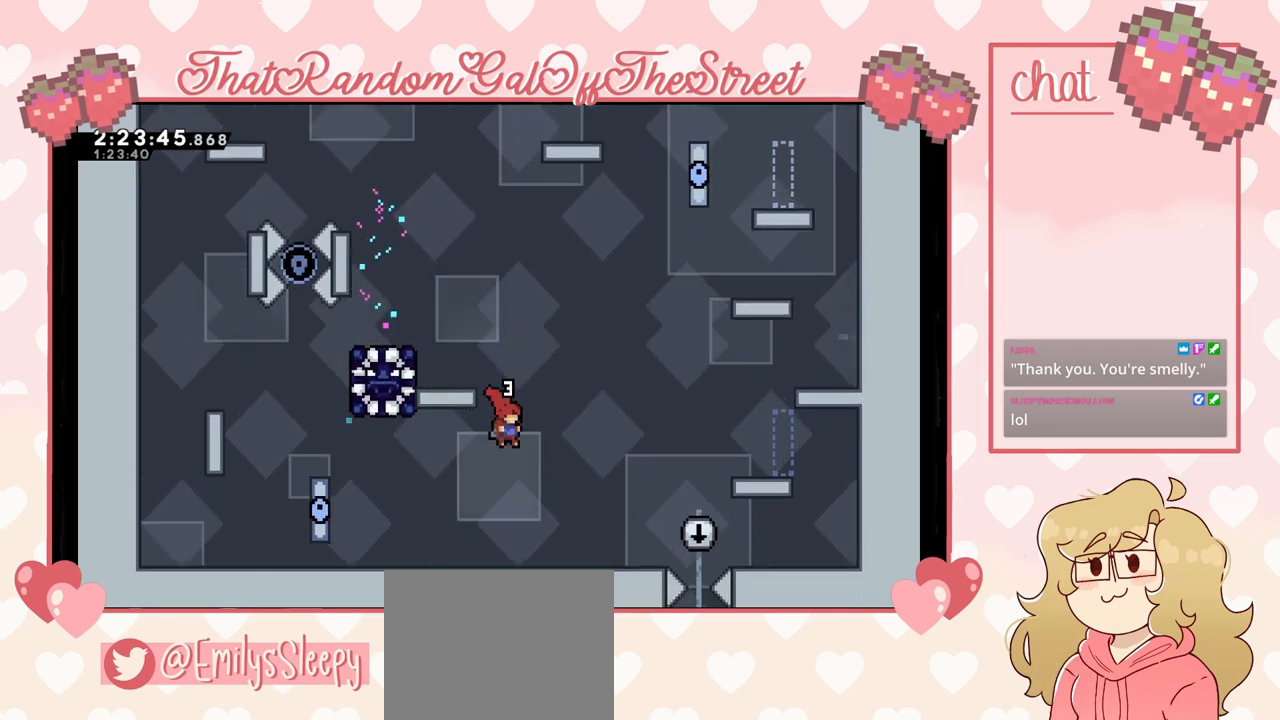
{"buttons": [], "left_stick": "left", "right_stick": "center", "events": [[300, "left_stick", "left"]]}
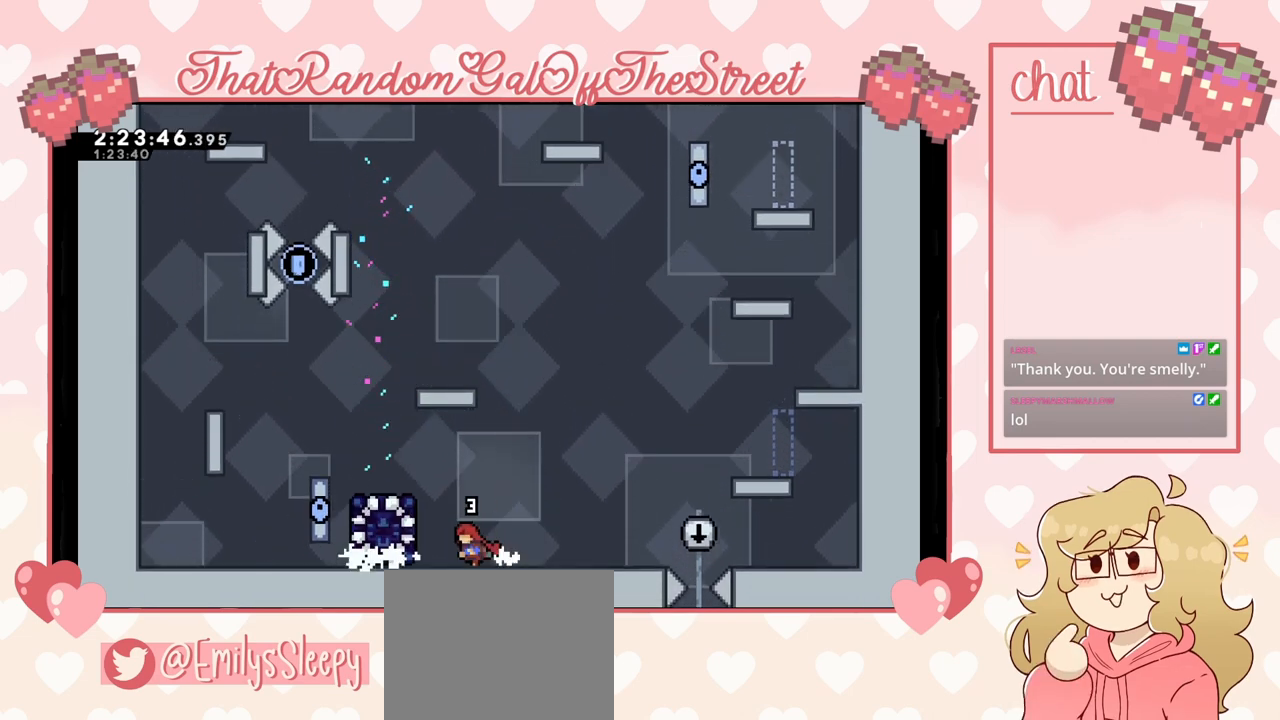
{"buttons": ["A", "L2"], "left_stick": "up-left", "right_stick": "center", "events": [[67, "X", "down"], [167, "X", "up"], [300, "L2", "down"], [400, "left_stick", "up-left"], [433, "A", "down"]]}
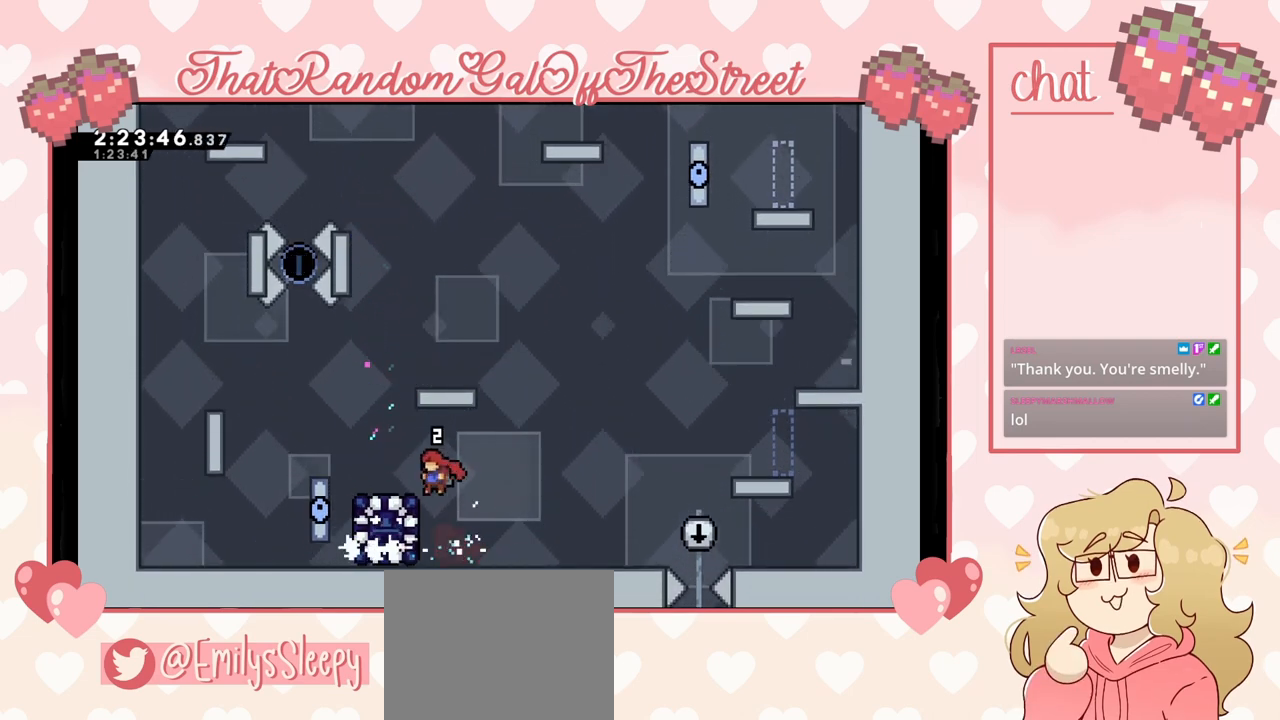
{"buttons": [], "left_stick": "center", "right_stick": "center", "events": [[67, "A", "up"], [233, "L2", "up"], [233, "left_stick", "center"]]}
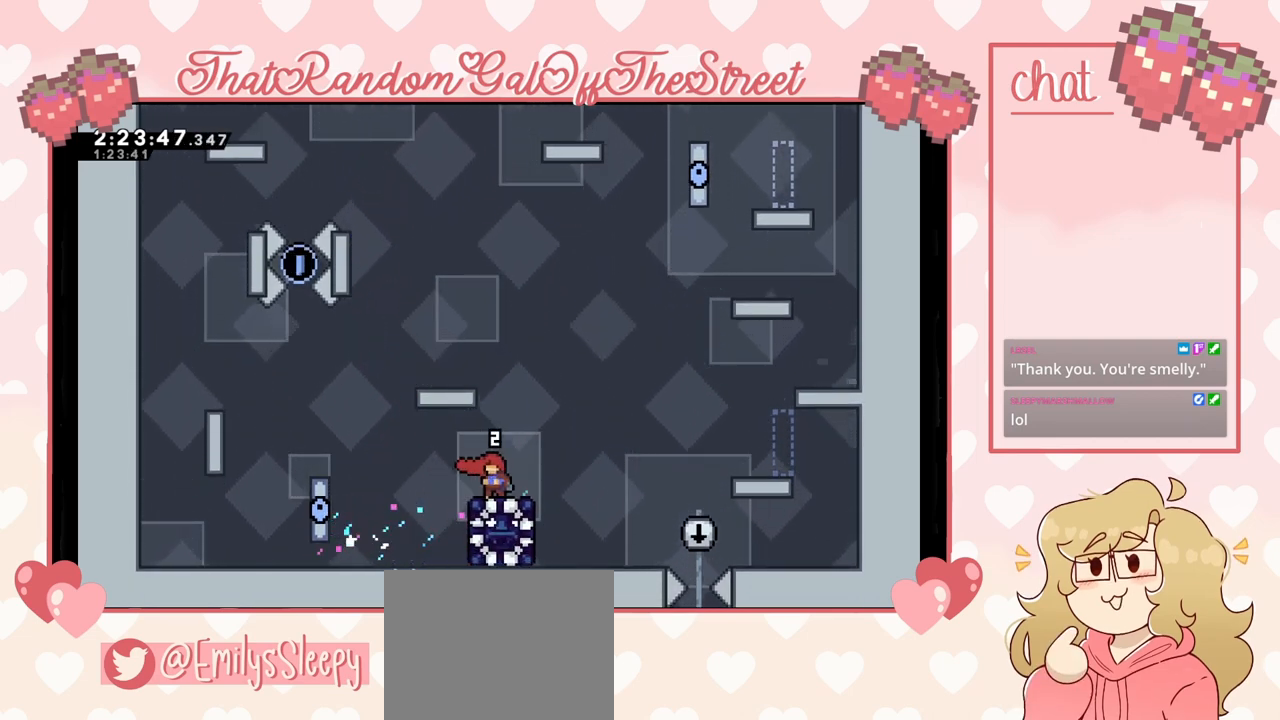
{"buttons": [], "left_stick": "right", "right_stick": "center", "events": [[167, "A", "down"], [167, "left_stick", "right"], [467, "A", "up"]]}
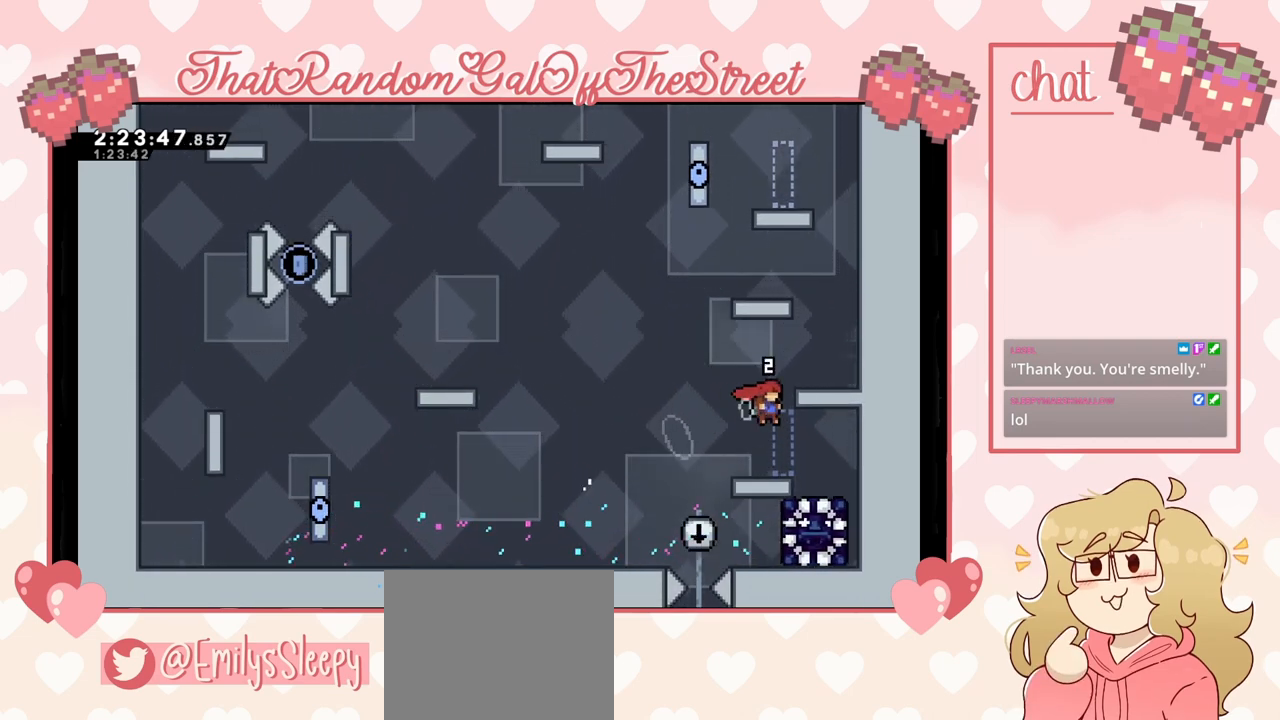
{"buttons": [], "left_stick": "center", "right_stick": "center", "events": [[267, "left_stick", "center"], [333, "left_stick", "right"], [467, "left_stick", "center"]]}
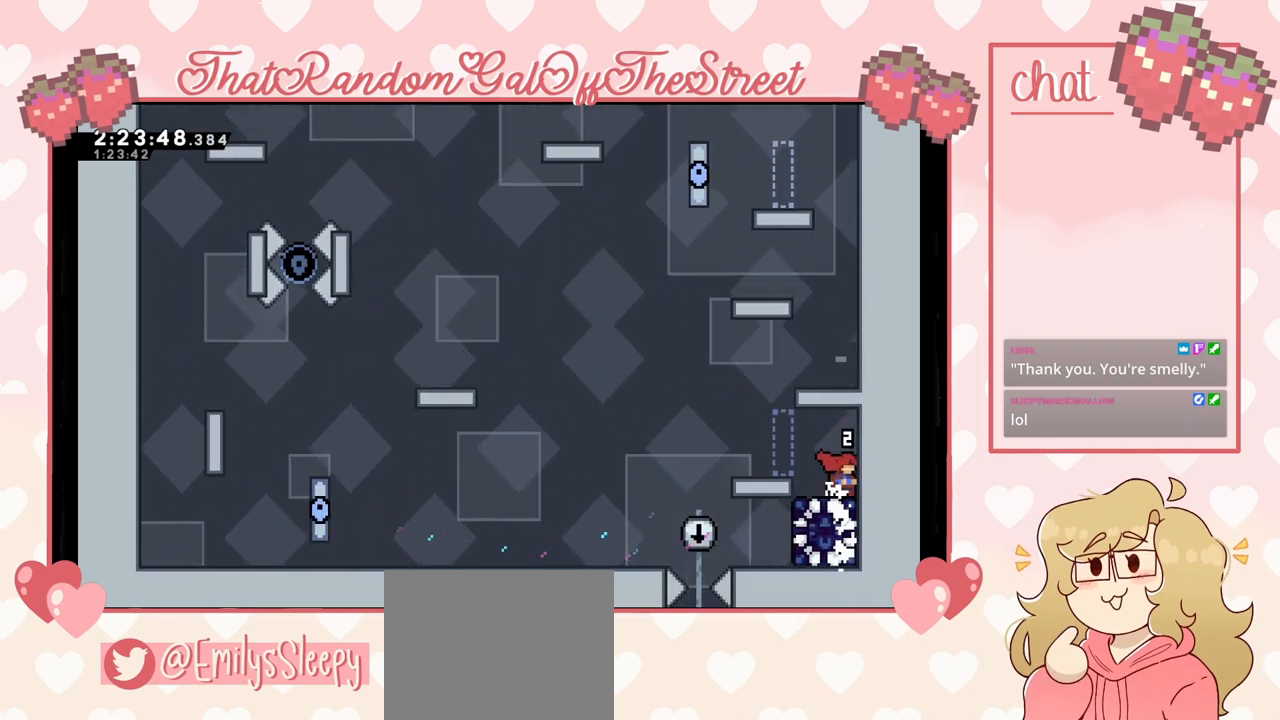
{"buttons": ["A"], "left_stick": "left", "right_stick": "center", "events": [[67, "X", "down"], [67, "left_stick", "down"], [167, "X", "up"], [200, "left_stick", "center"], [300, "left_stick", "left"], [500, "A", "down"]]}
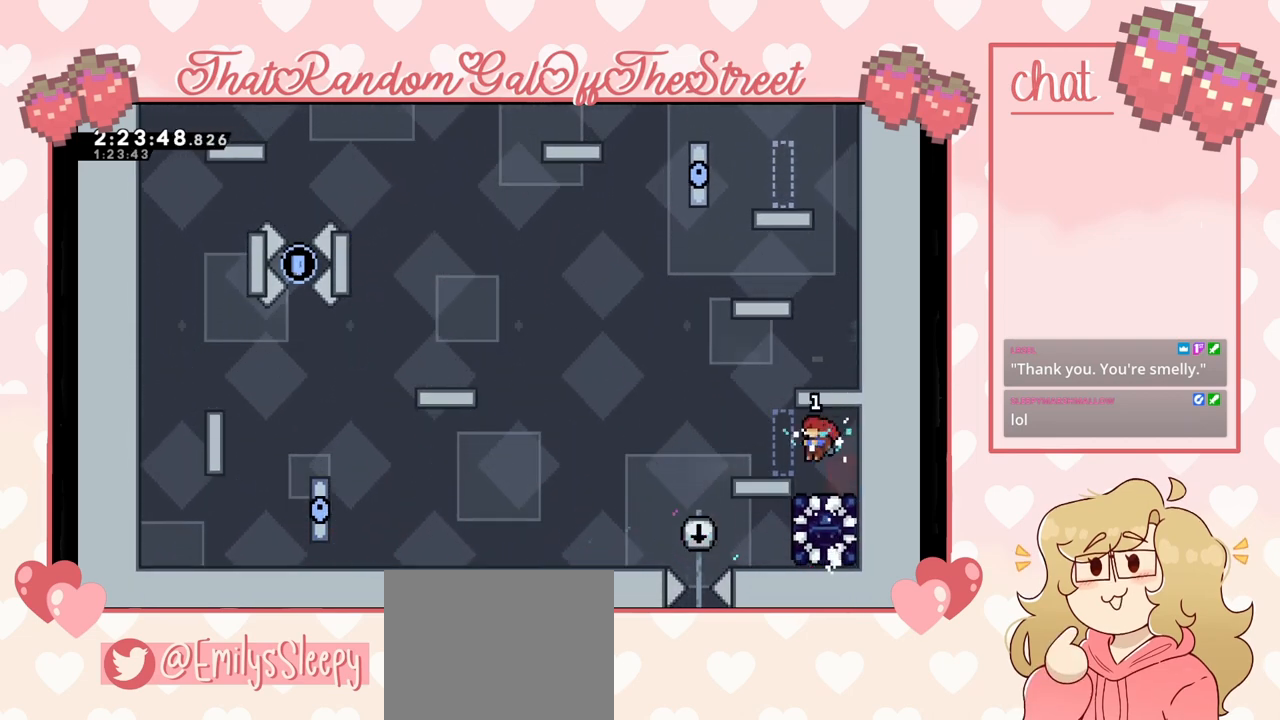
{"buttons": [], "left_stick": "right", "right_stick": "center", "events": [[200, "A", "up"], [233, "left_stick", "right"], [400, "left_stick", "center"], [500, "left_stick", "right"]]}
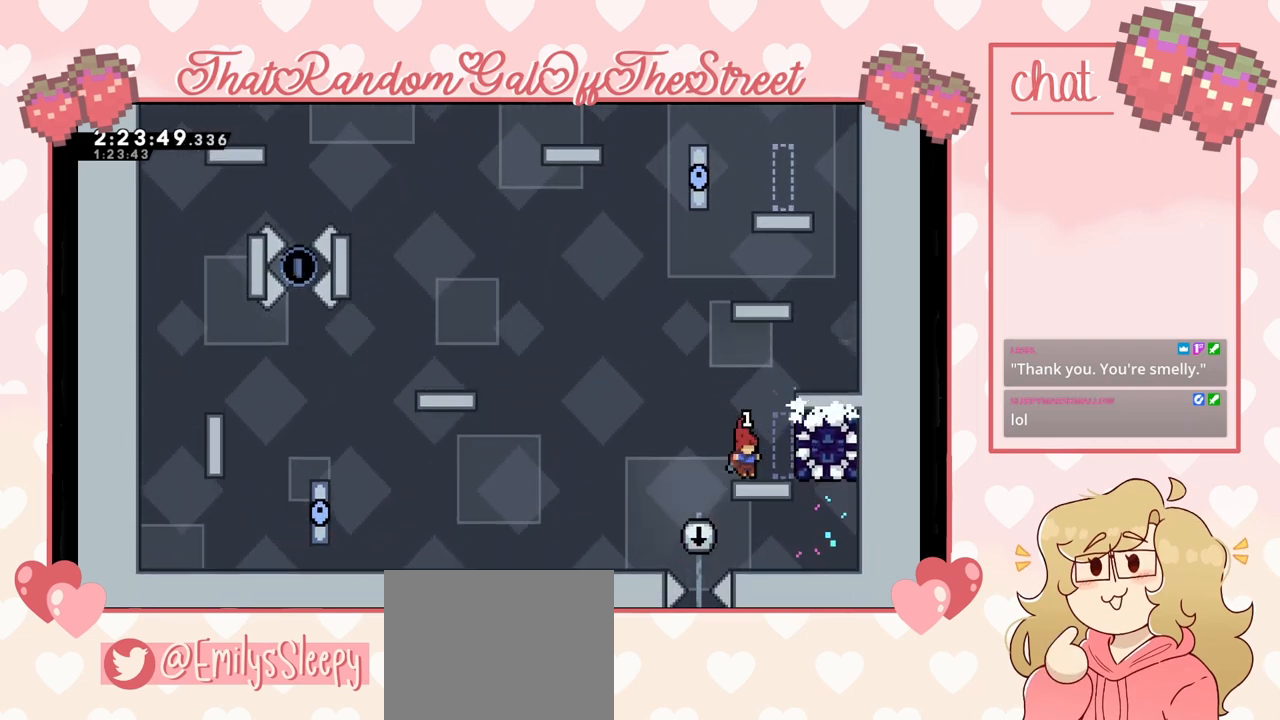
{"buttons": [], "left_stick": "up-right", "right_stick": "center", "events": [[100, "A", "down"], [100, "L2", "down"], [100, "left_stick", "up-right"], [300, "A", "up"], [333, "A", "down"], [467, "A", "up"], [500, "L2", "up"]]}